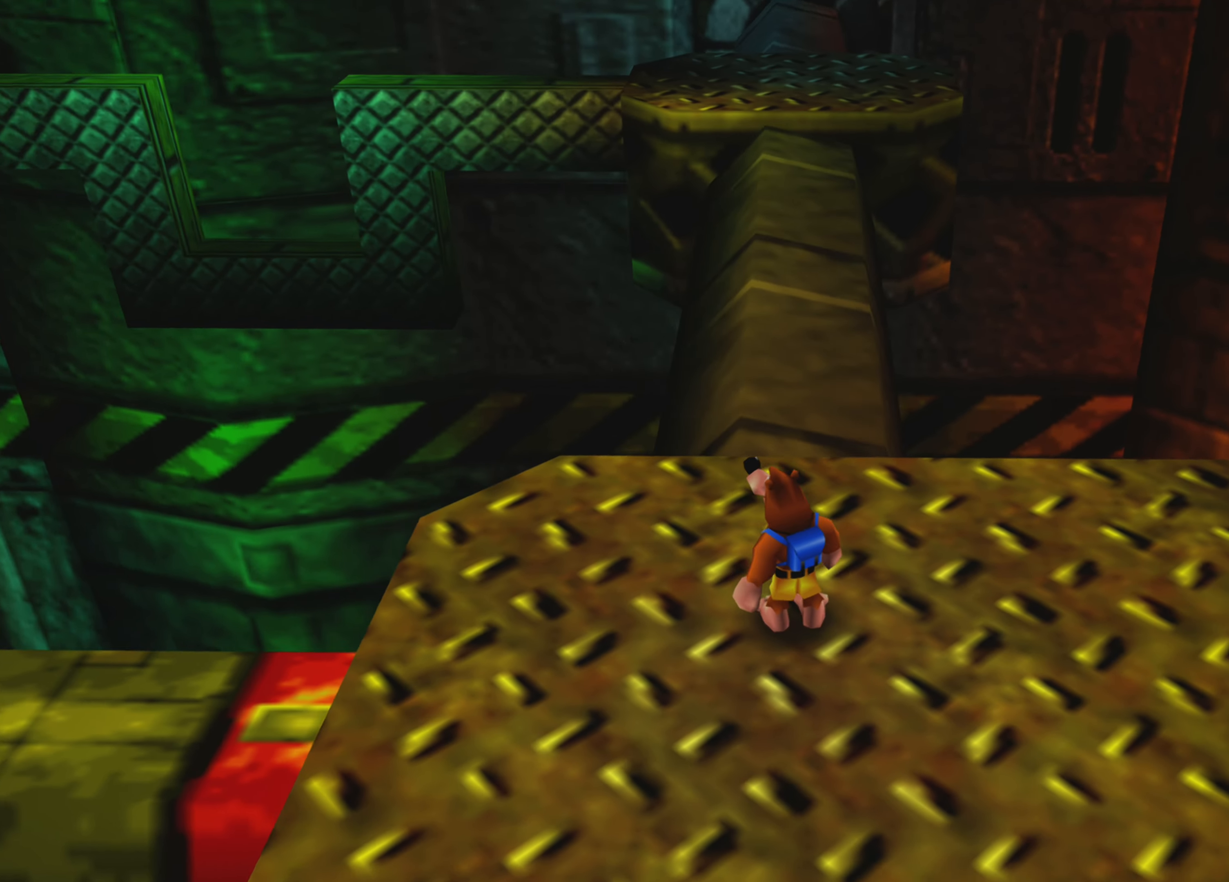
Gameplay with a controller (PlayStation layout); each line is a JSON object with the inputs held at the frame after it. "events" lists button and stick changes between this image and that frame as [ms after this image, input, new state], when the widget could be followed in between. Not read: L3 R3.
{"buttons": [], "left_stick": "center", "right_stick": "center", "events": [[400, "right_stick", "left"], [483, "right_stick", "center"]]}
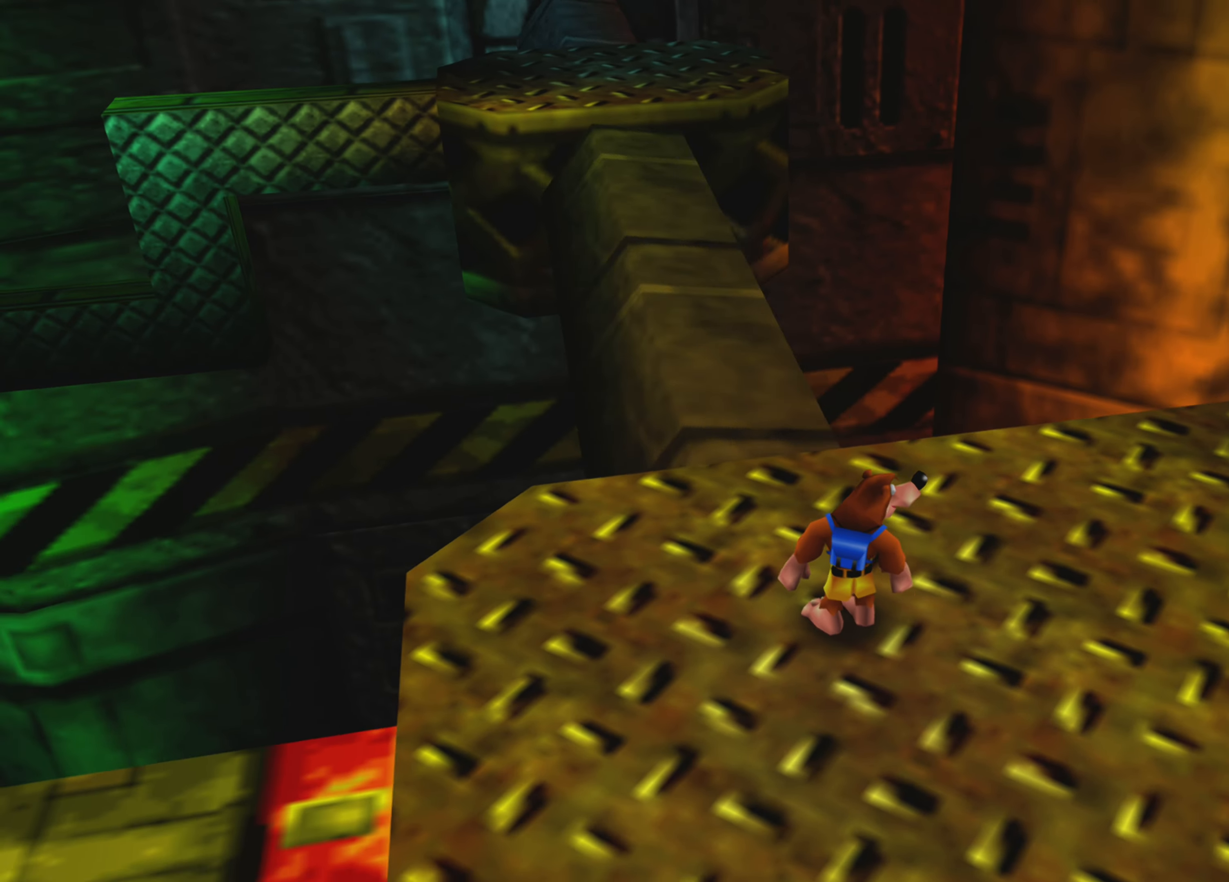
{"buttons": [], "left_stick": "center", "right_stick": "center", "events": [[400, "right_stick", "up-left"], [450, "right_stick", "center"]]}
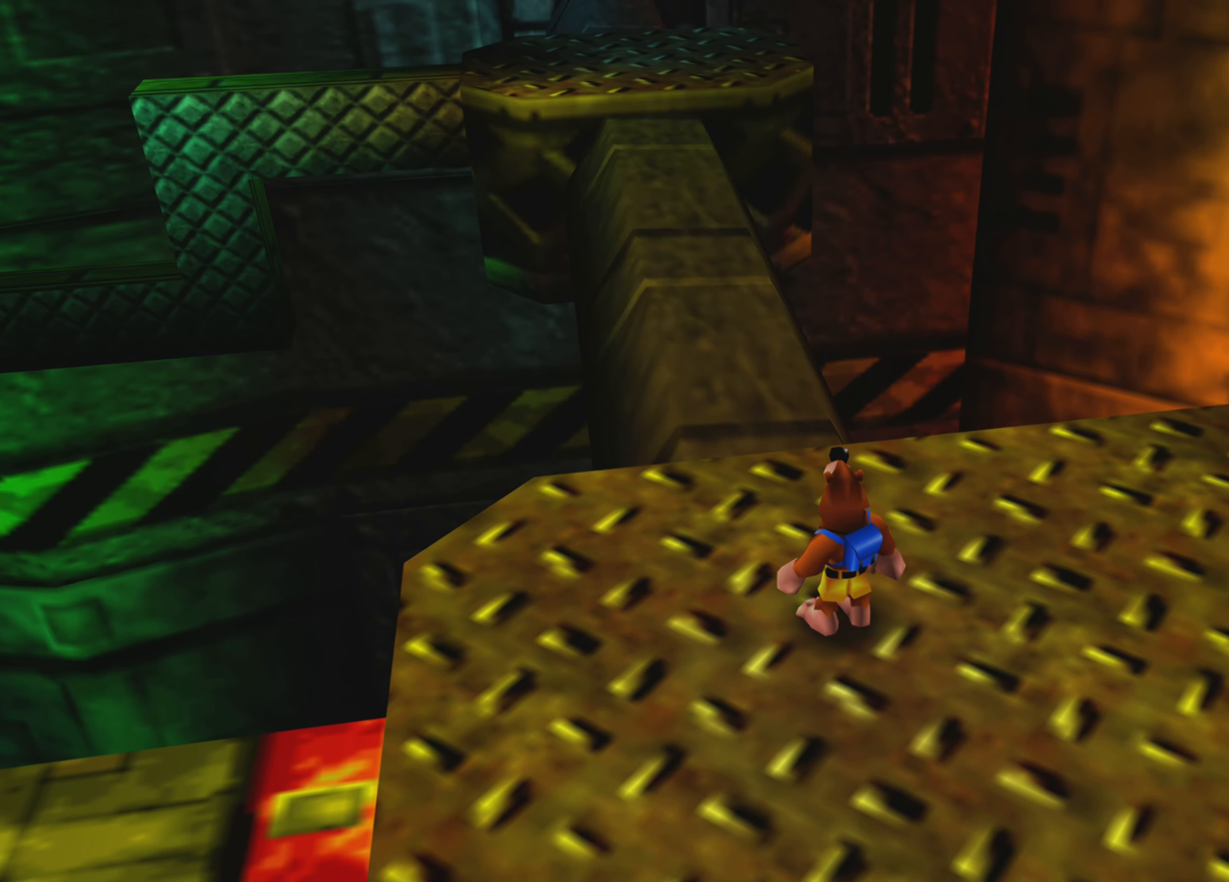
{"buttons": [], "left_stick": "center", "right_stick": "center", "events": [[350, "left_stick", "up"], [467, "left_stick", "center"]]}
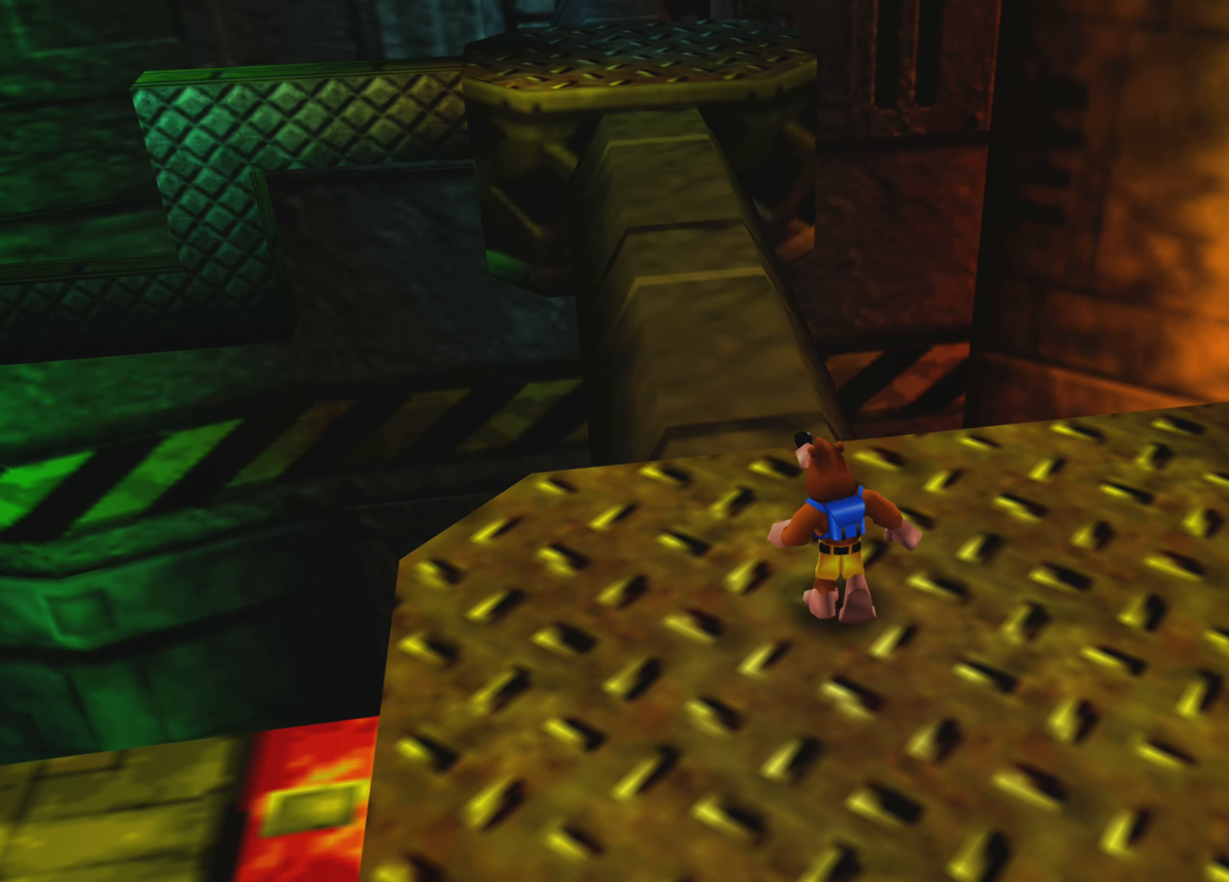
{"buttons": [], "left_stick": "center", "right_stick": "center", "events": [[183, "right_stick", "left"], [267, "right_stick", "center"]]}
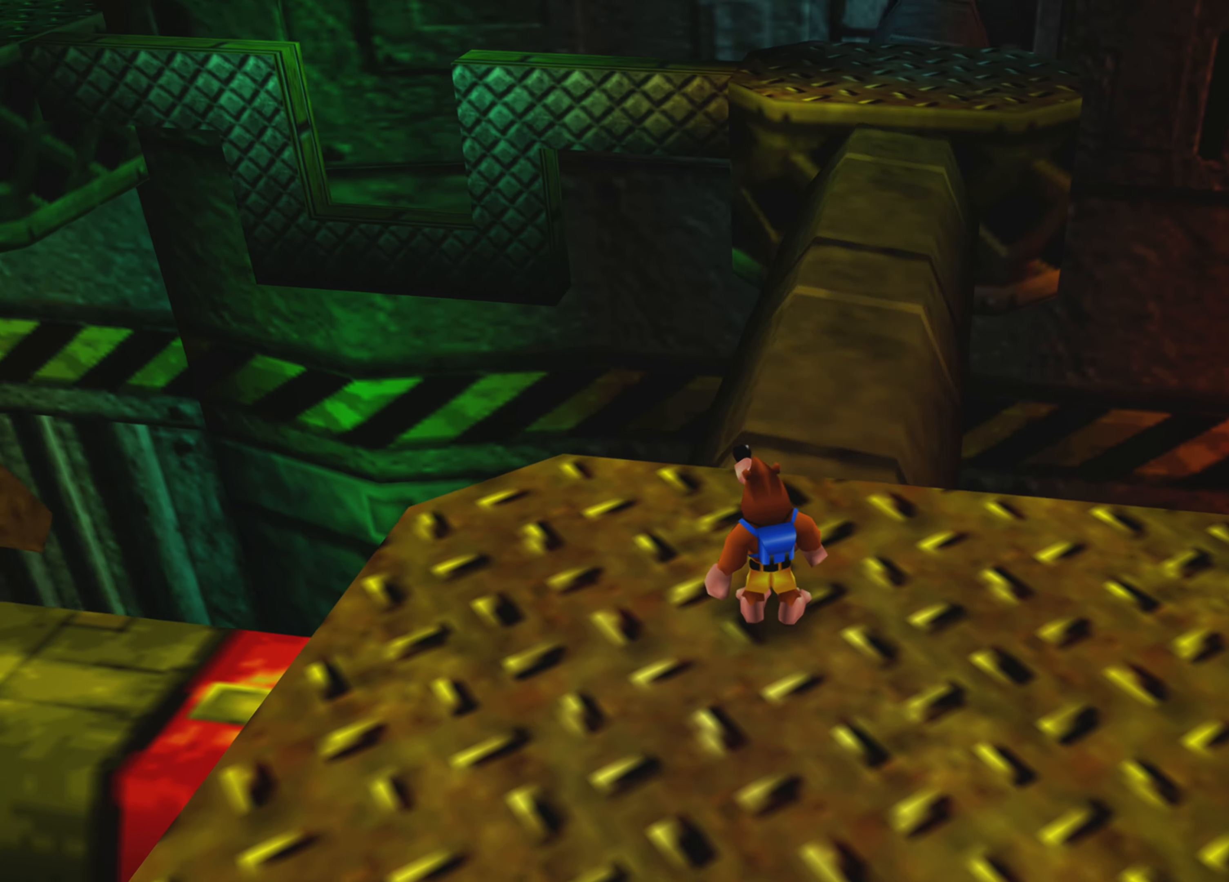
{"buttons": [], "left_stick": "center", "right_stick": "center", "events": []}
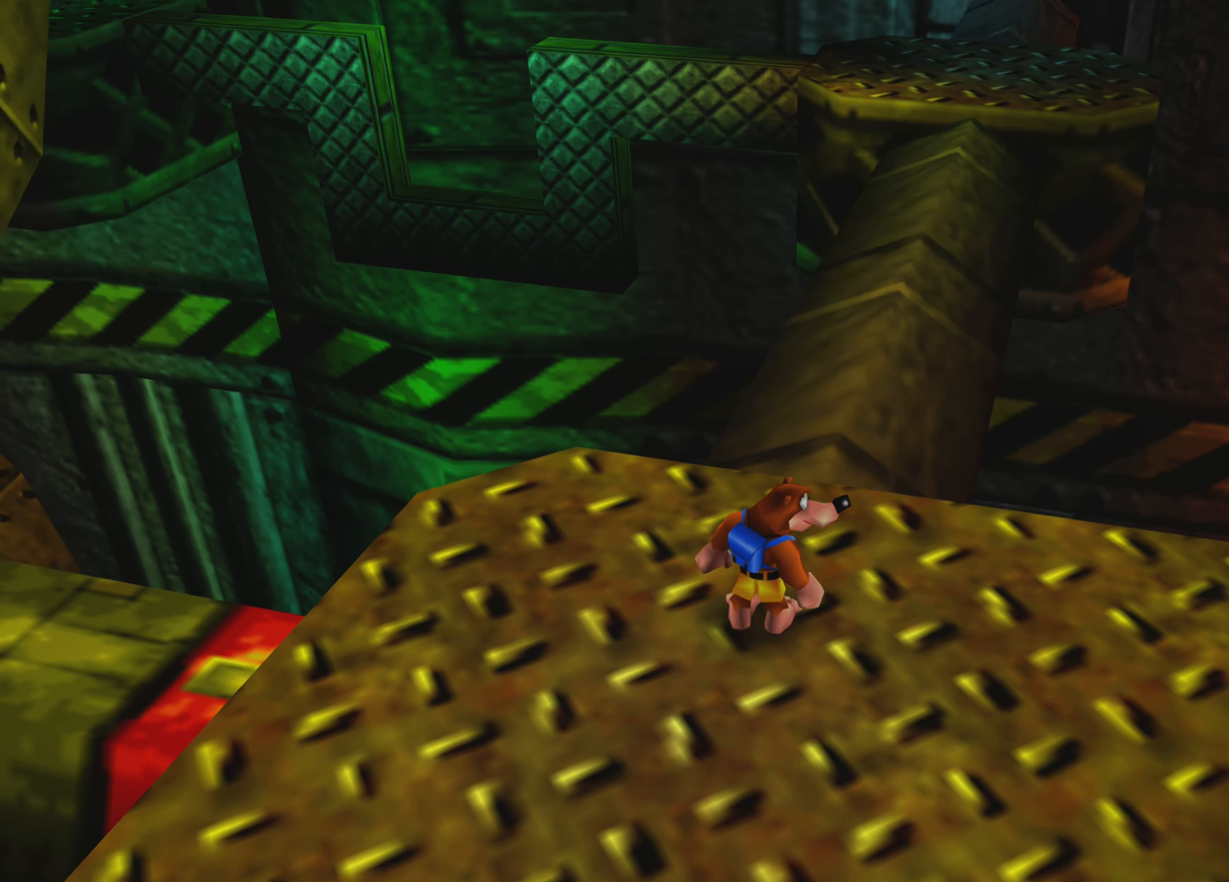
{"buttons": [], "left_stick": "center", "right_stick": "center", "events": []}
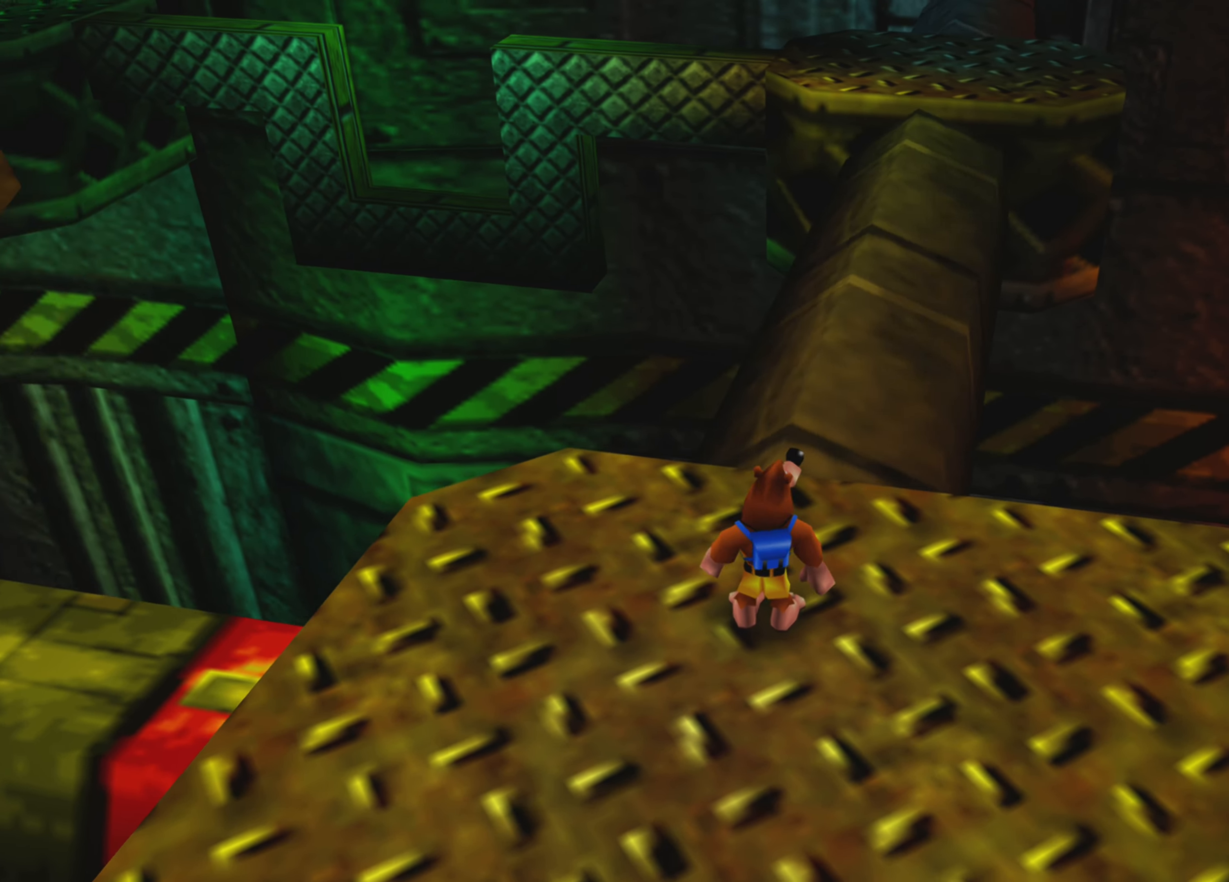
{"buttons": [], "left_stick": "center", "right_stick": "center", "events": []}
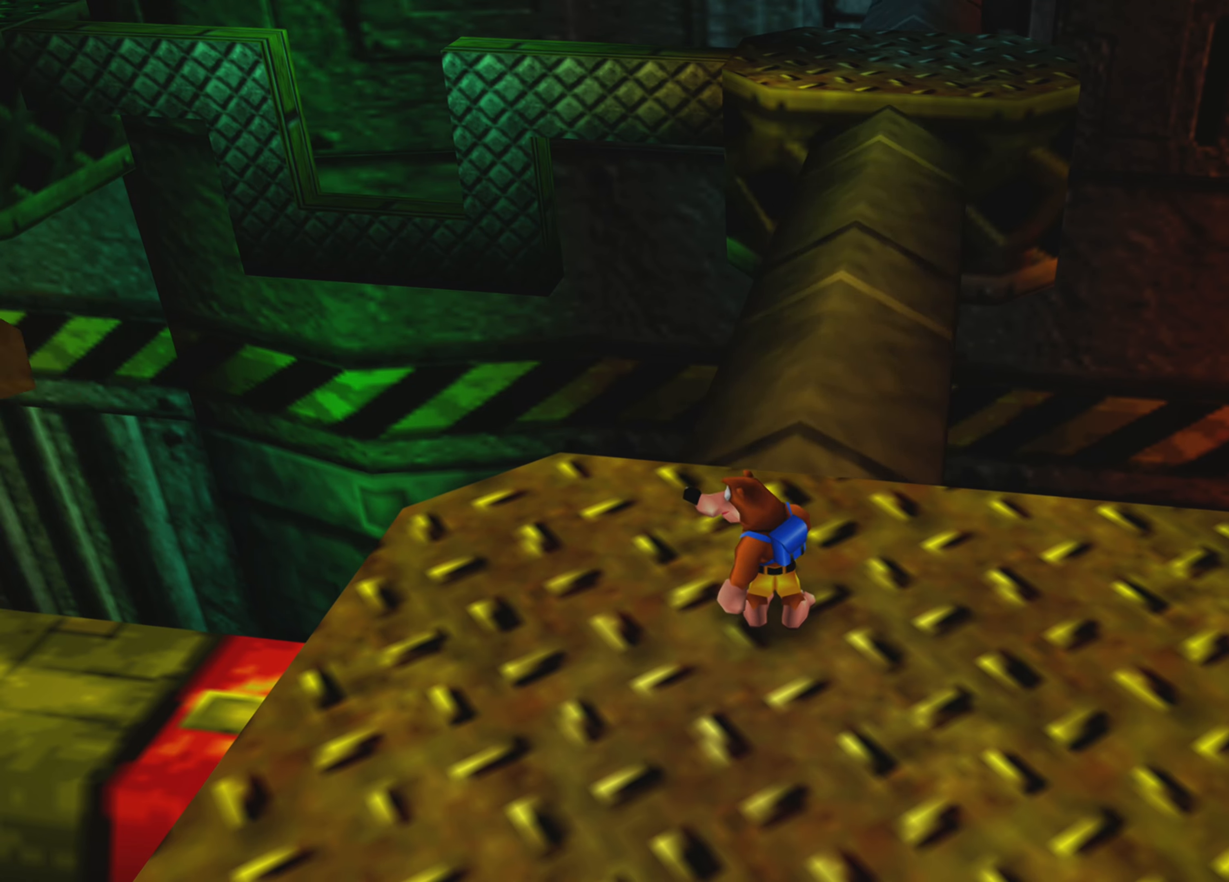
{"buttons": [], "left_stick": "up", "right_stick": "center", "events": [[317, "left_stick", "up"]]}
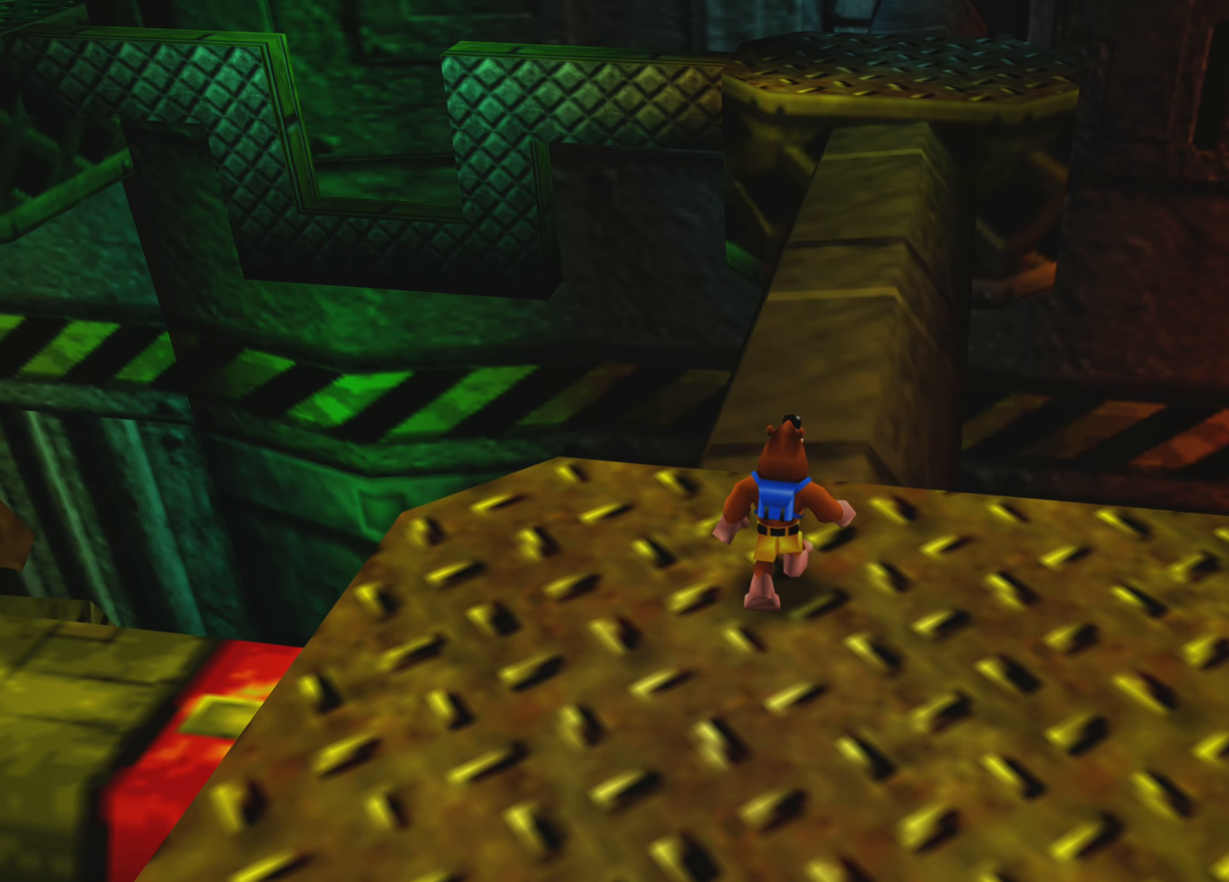
{"buttons": ["CROSS"], "left_stick": "up", "right_stick": "center", "events": [[300, "CROSS", "down"]]}
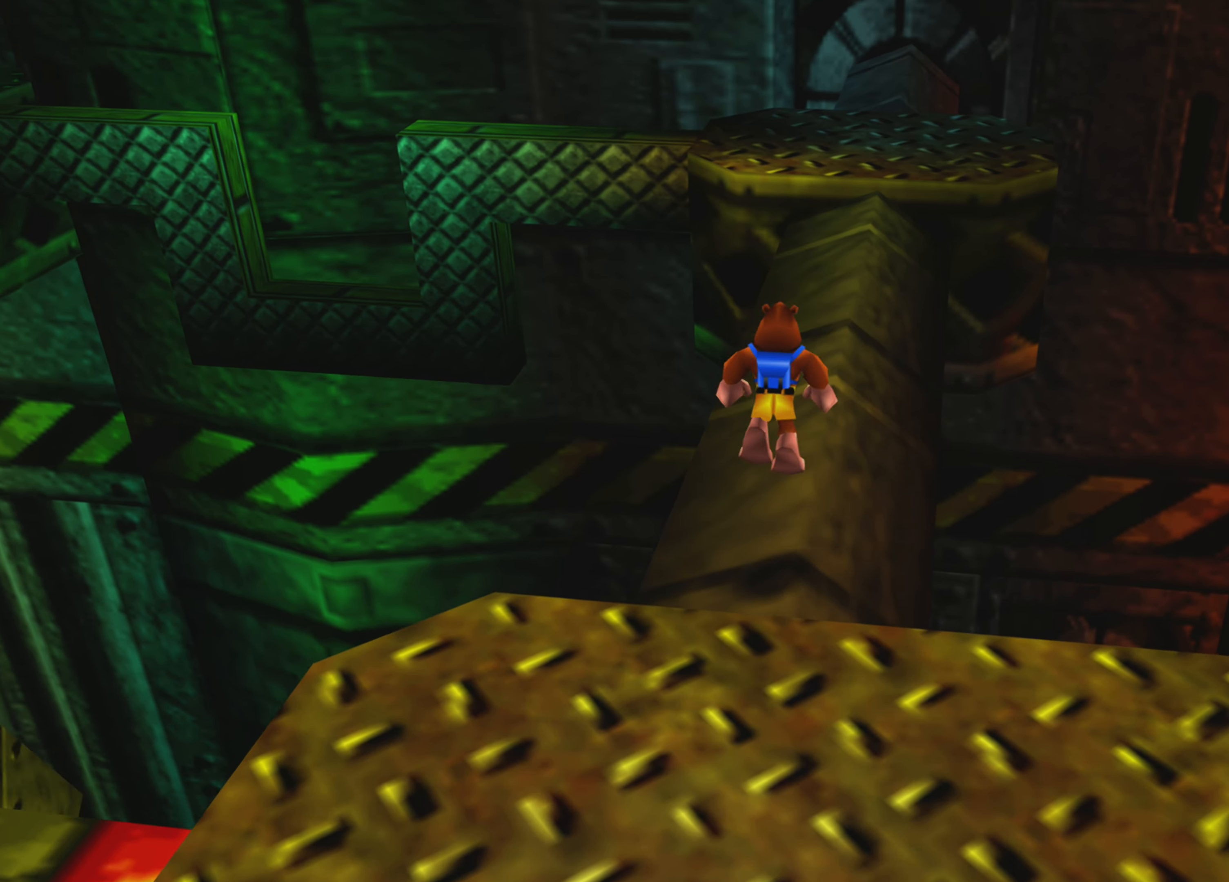
{"buttons": [], "left_stick": "up", "right_stick": "center", "events": [[117, "CROSS", "up"]]}
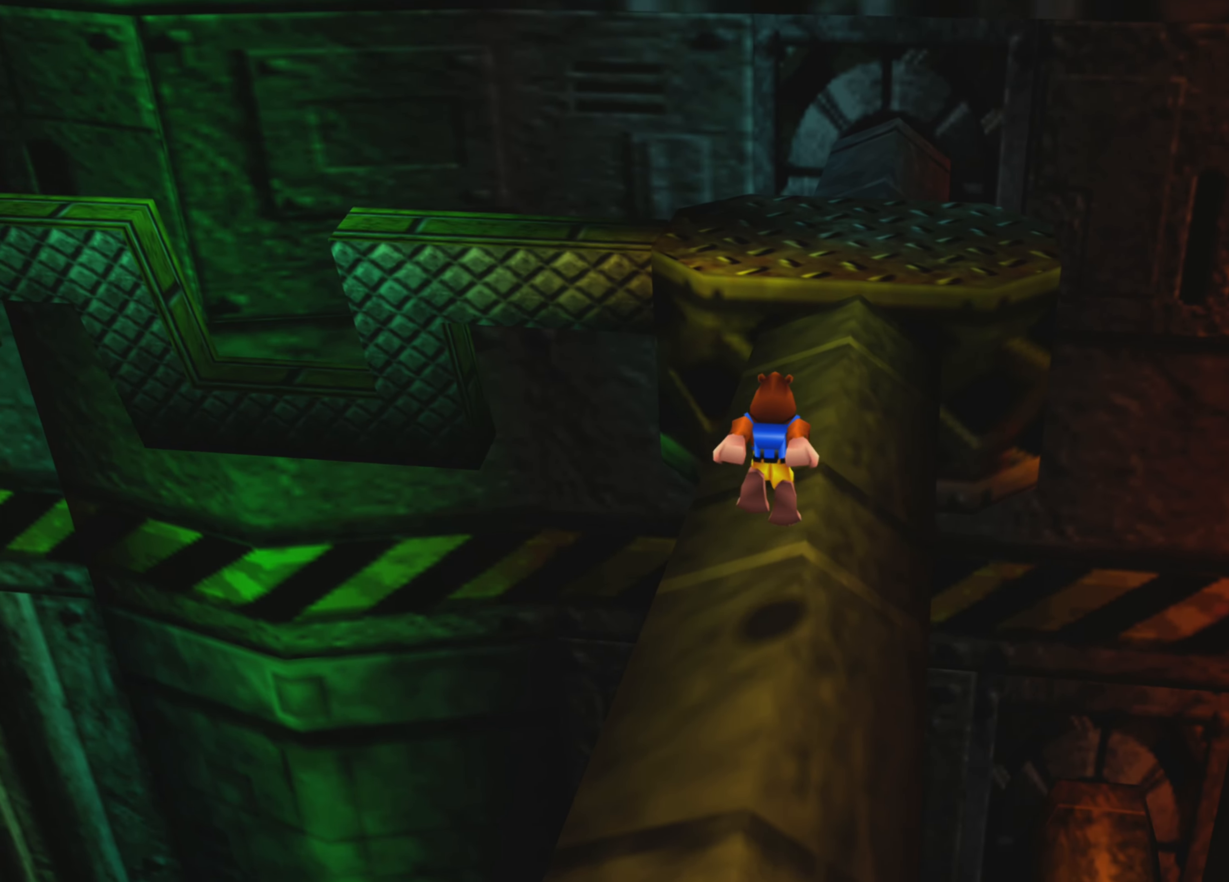
{"buttons": [], "left_stick": "up", "right_stick": "center", "events": []}
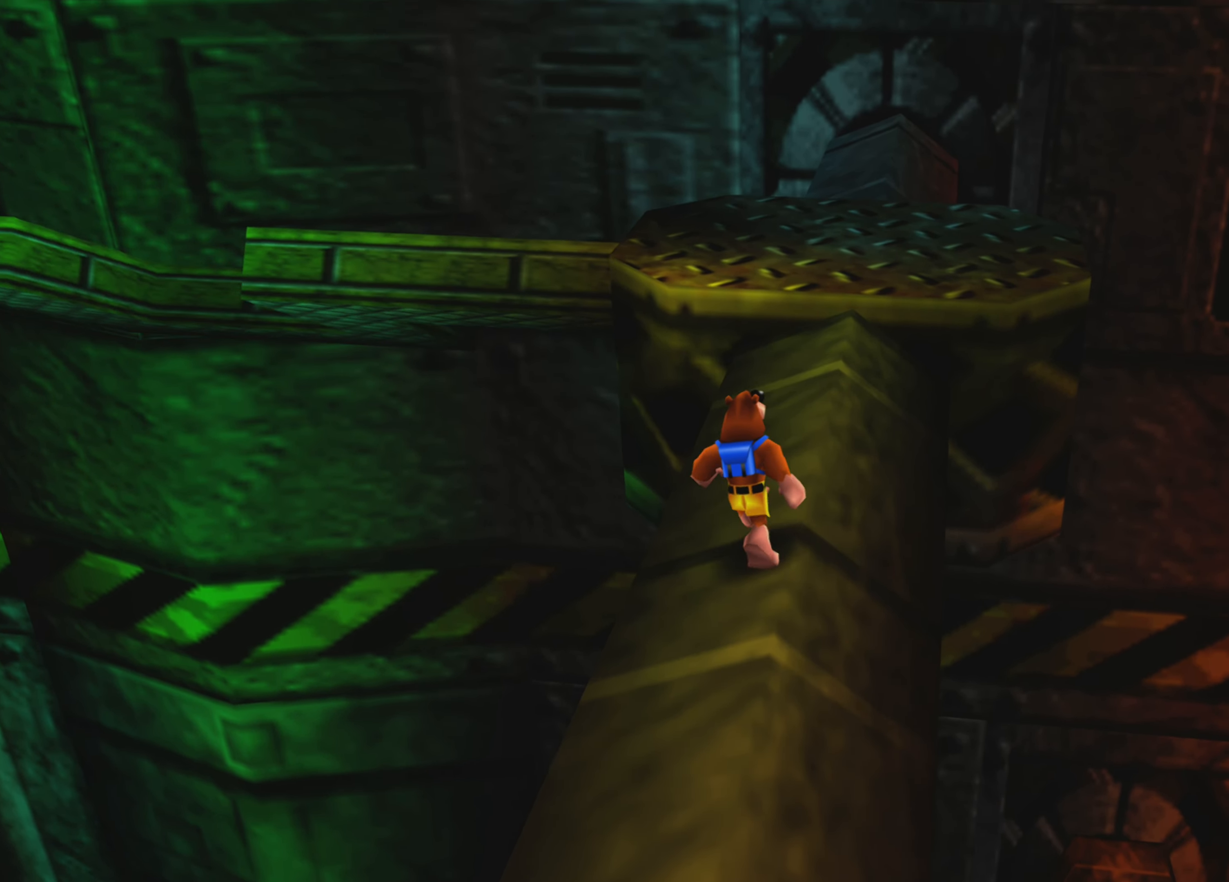
{"buttons": ["CROSS"], "left_stick": "up", "right_stick": "center", "events": [[250, "CROSS", "down"]]}
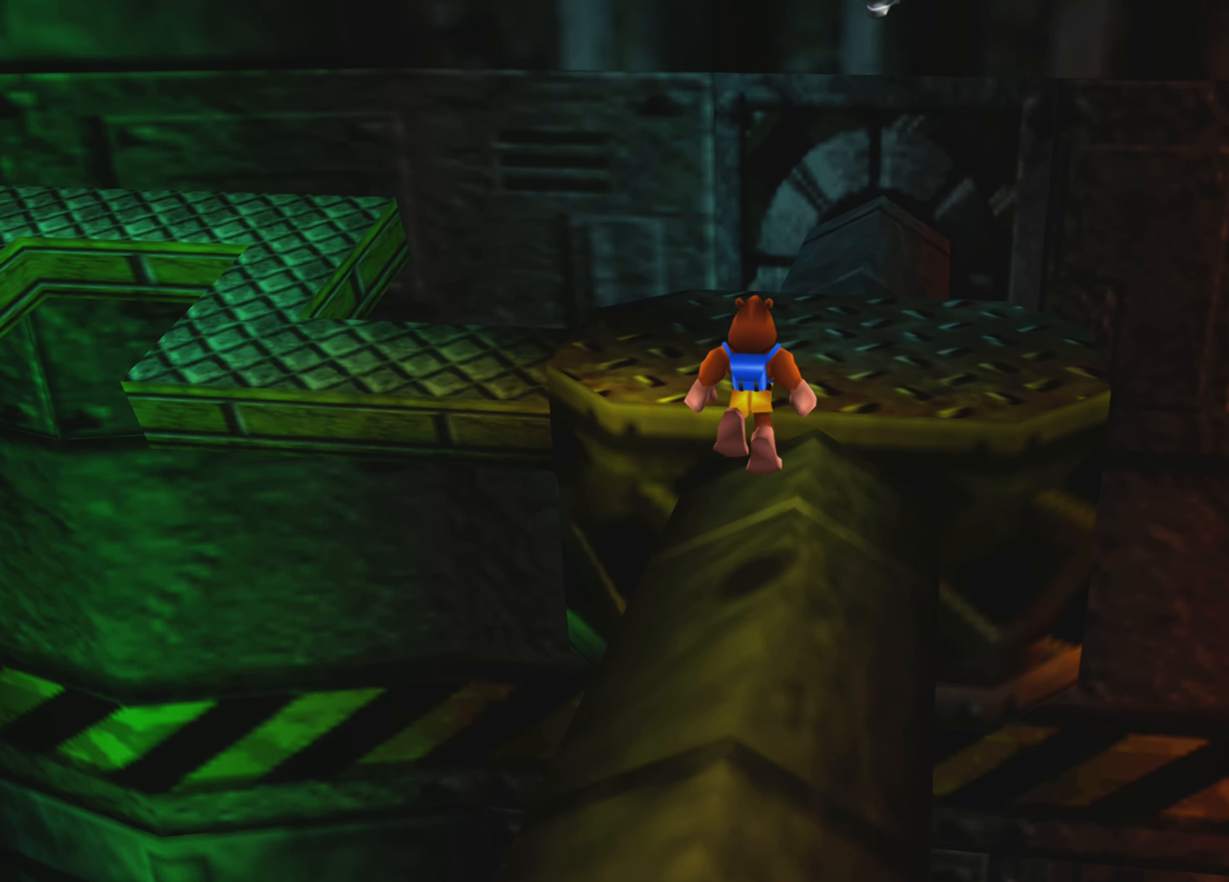
{"buttons": [], "left_stick": "up", "right_stick": "center", "events": [[100, "CROSS", "up"], [234, "CROSS", "down"], [417, "CROSS", "up"]]}
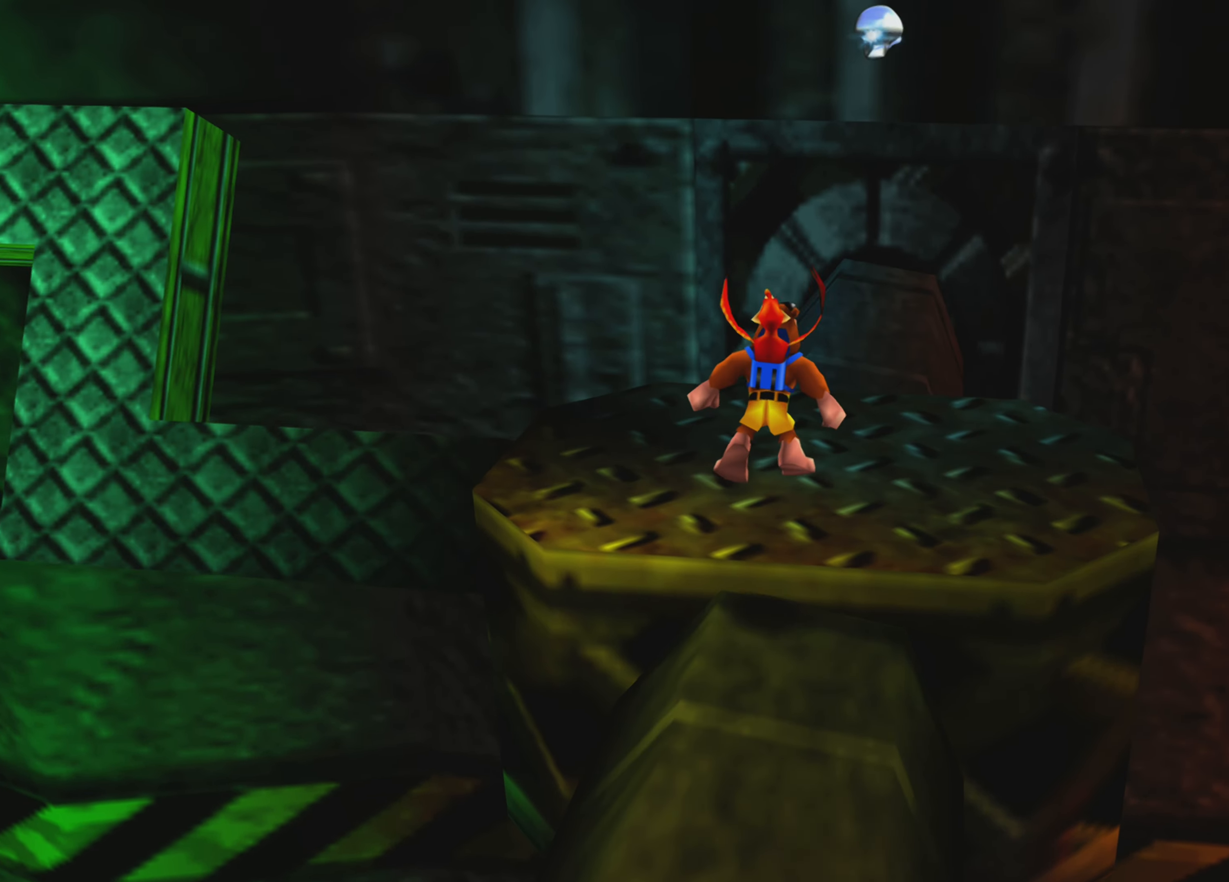
{"buttons": [], "left_stick": "center", "right_stick": "up-left", "events": [[150, "left_stick", "center"], [150, "right_stick", "left"], [434, "right_stick", "up-left"]]}
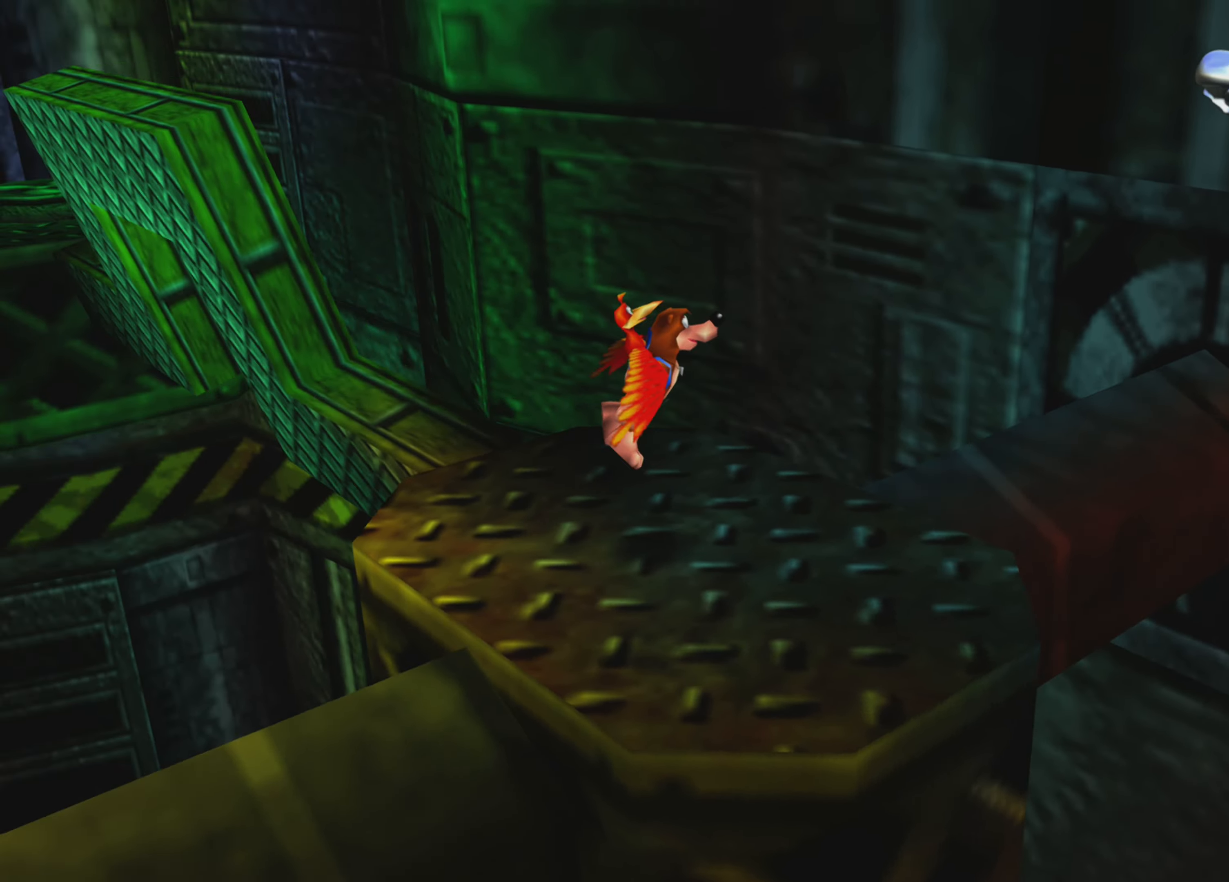
{"buttons": [], "left_stick": "center", "right_stick": "center", "events": [[100, "right_stick", "center"]]}
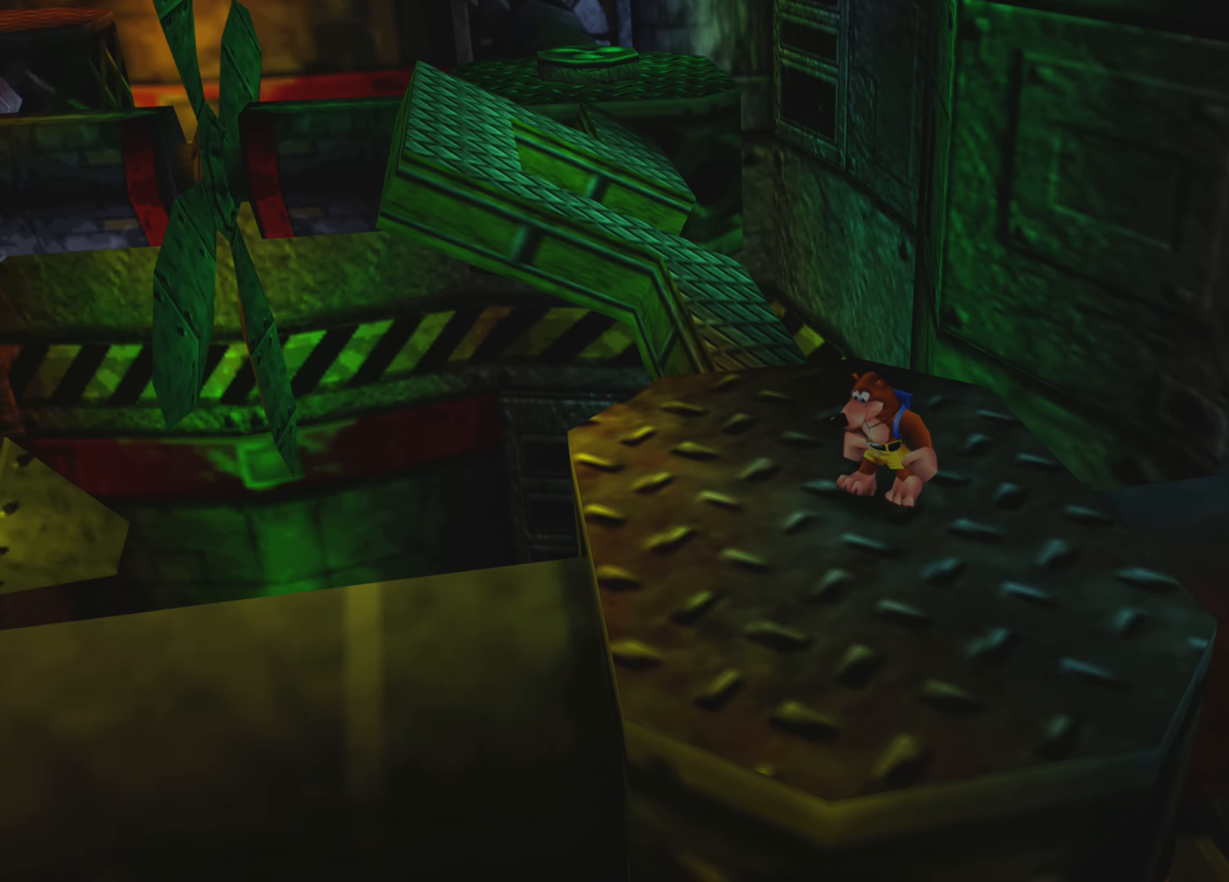
{"buttons": [], "left_stick": "center", "right_stick": "left", "events": [[116, "left_stick", "up"], [300, "left_stick", "center"], [466, "right_stick", "left"]]}
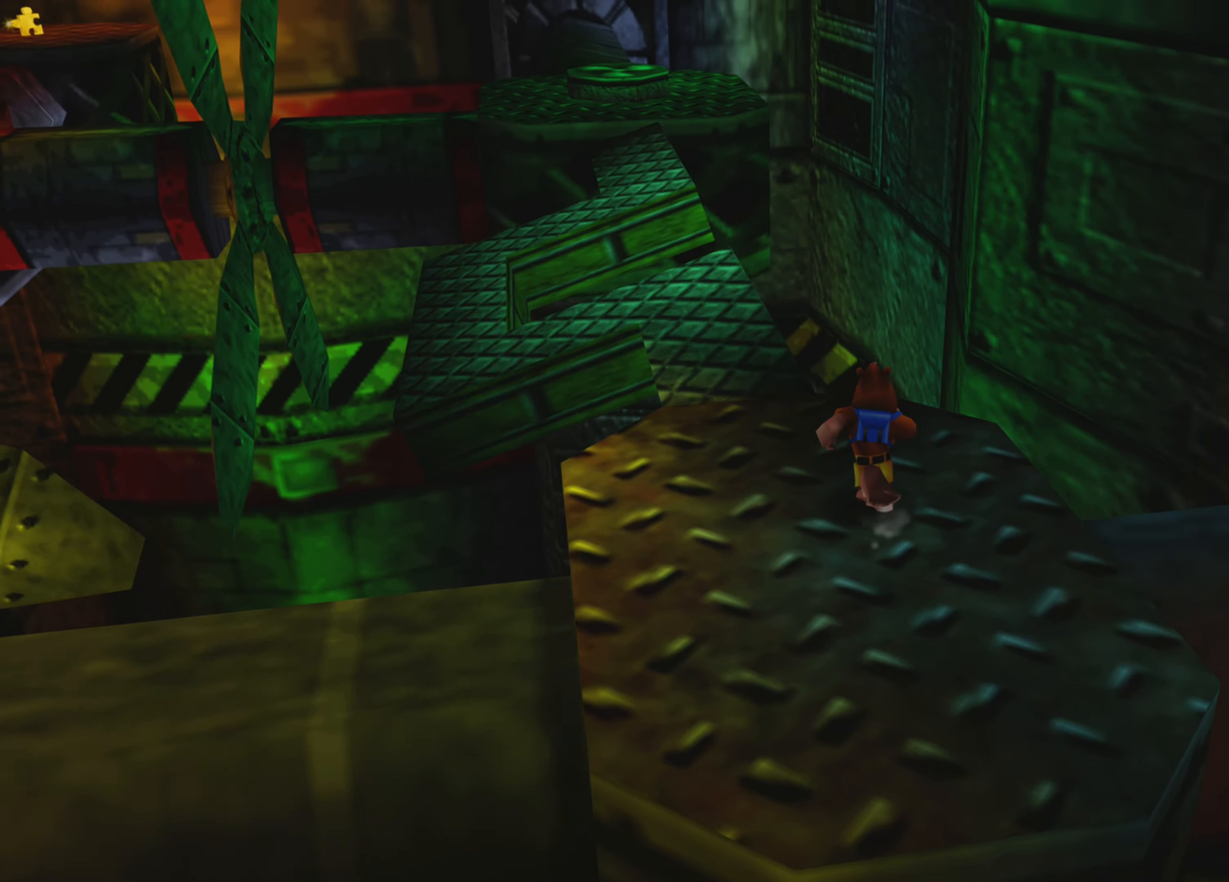
{"buttons": [], "left_stick": "center", "right_stick": "center", "events": [[50, "right_stick", "center"]]}
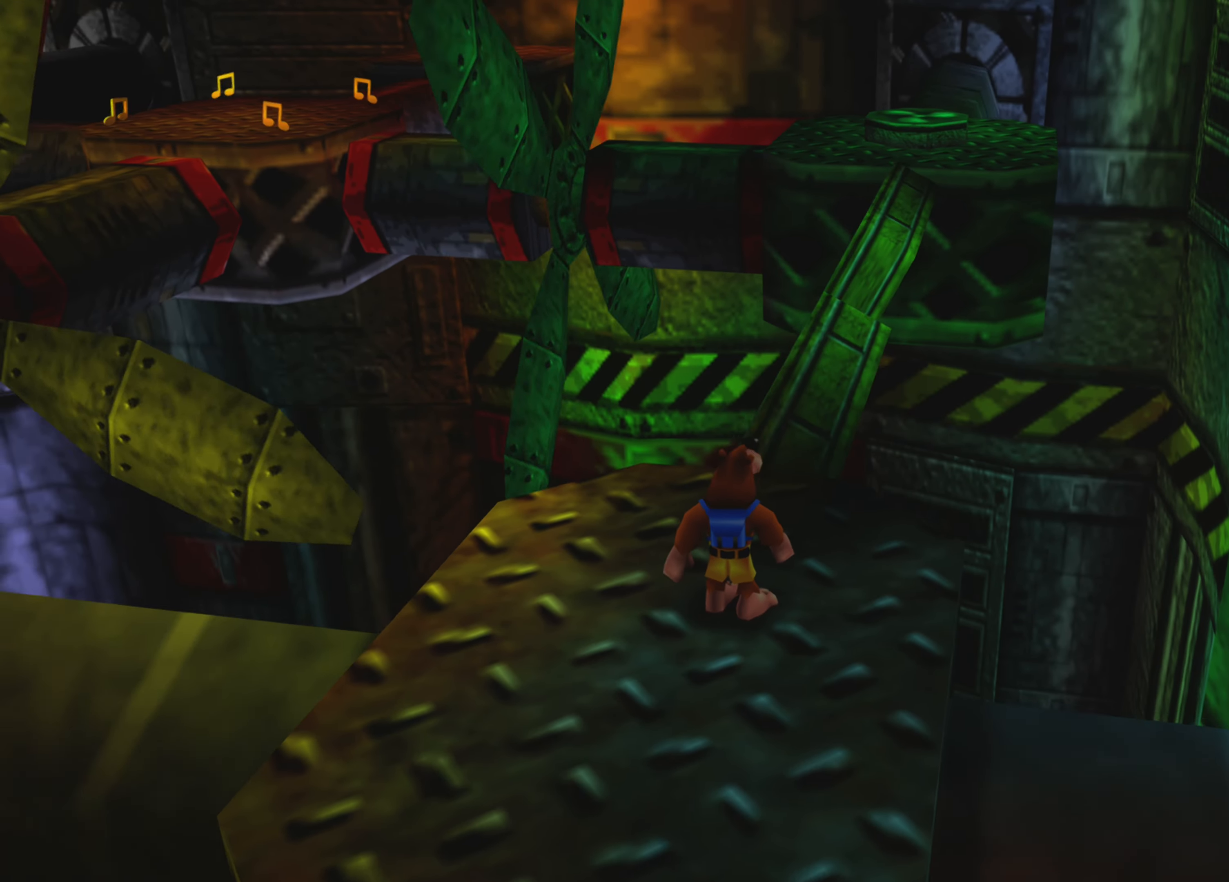
{"buttons": [], "left_stick": "center", "right_stick": "center", "events": [[166, "left_stick", "up"], [316, "left_stick", "center"]]}
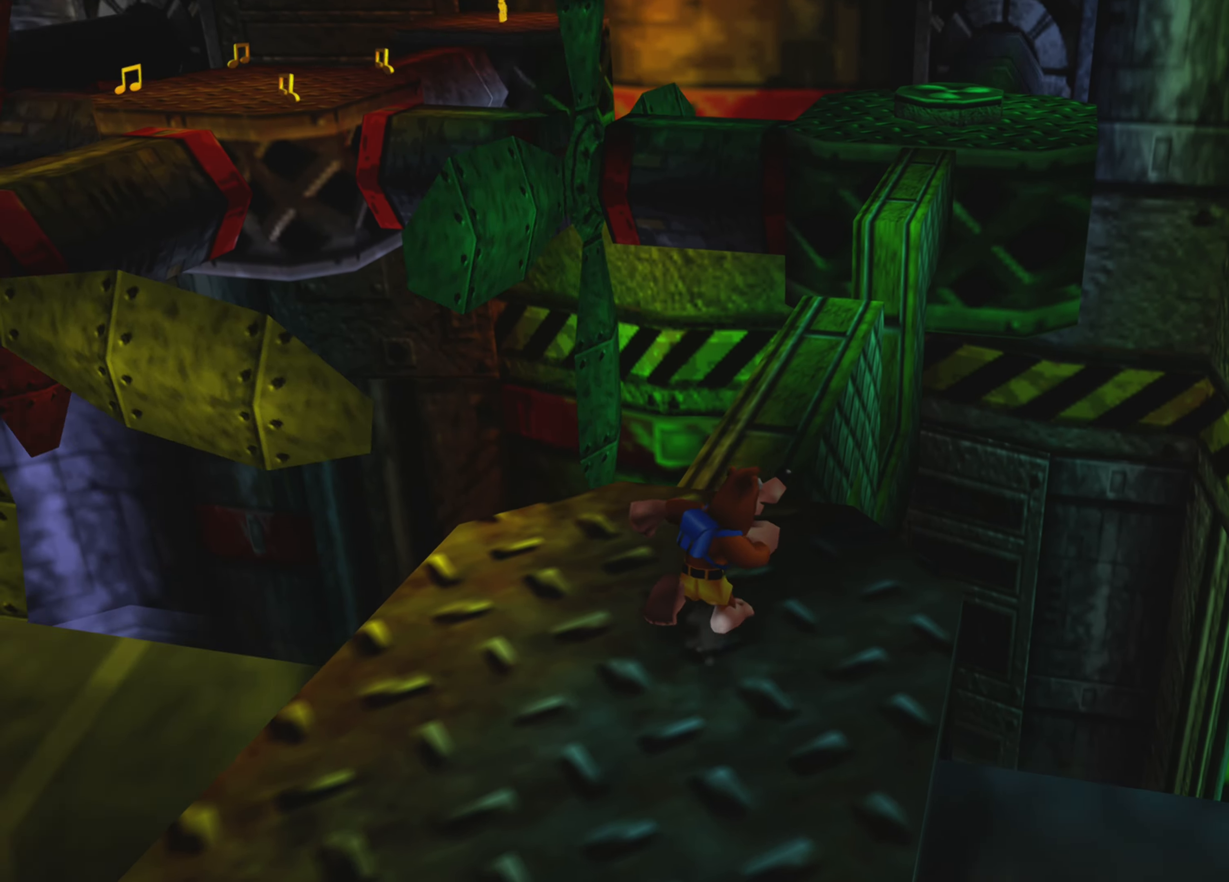
{"buttons": [], "left_stick": "center", "right_stick": "center", "events": []}
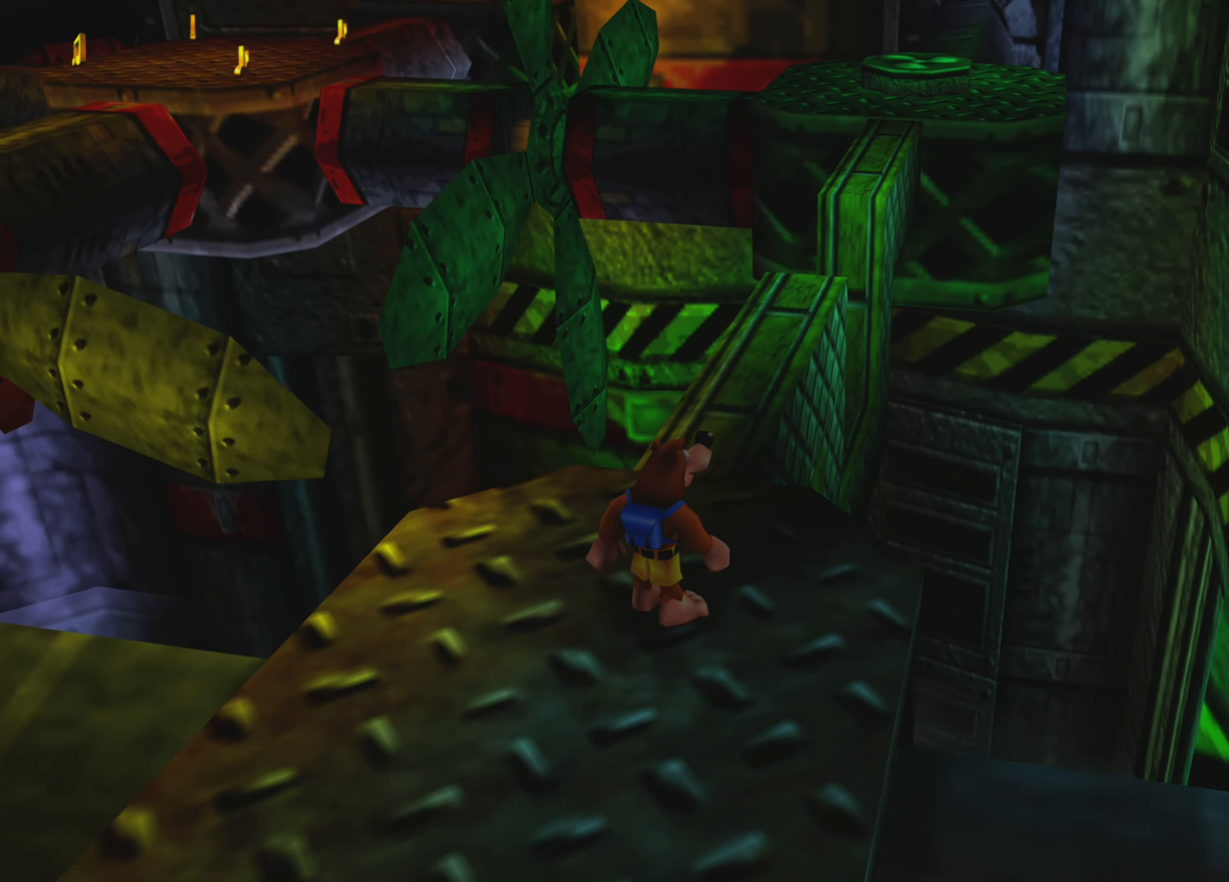
{"buttons": [], "left_stick": "center", "right_stick": "center", "events": [[183, "left_stick", "down-left"], [250, "left_stick", "center"]]}
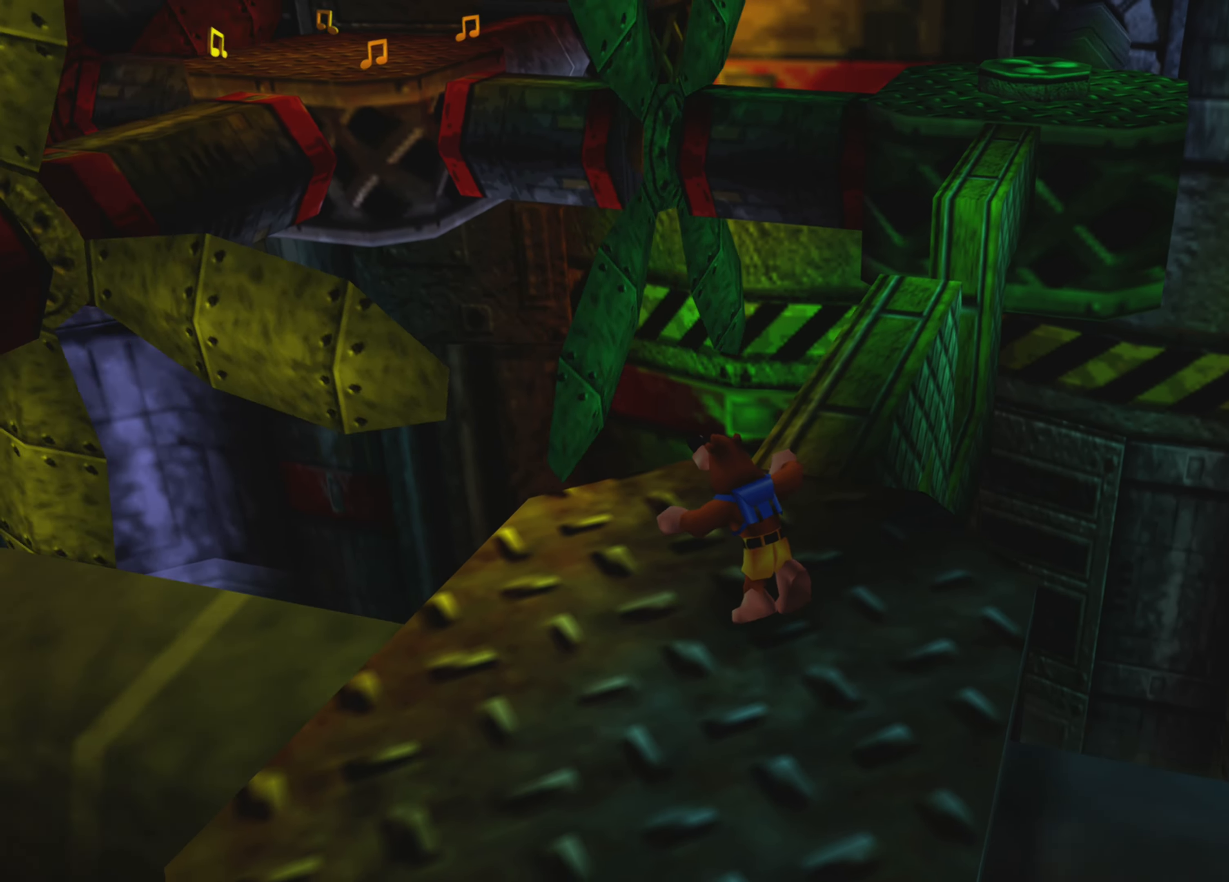
{"buttons": [], "left_stick": "center", "right_stick": "center", "events": [[133, "left_stick", "up"], [250, "left_stick", "center"]]}
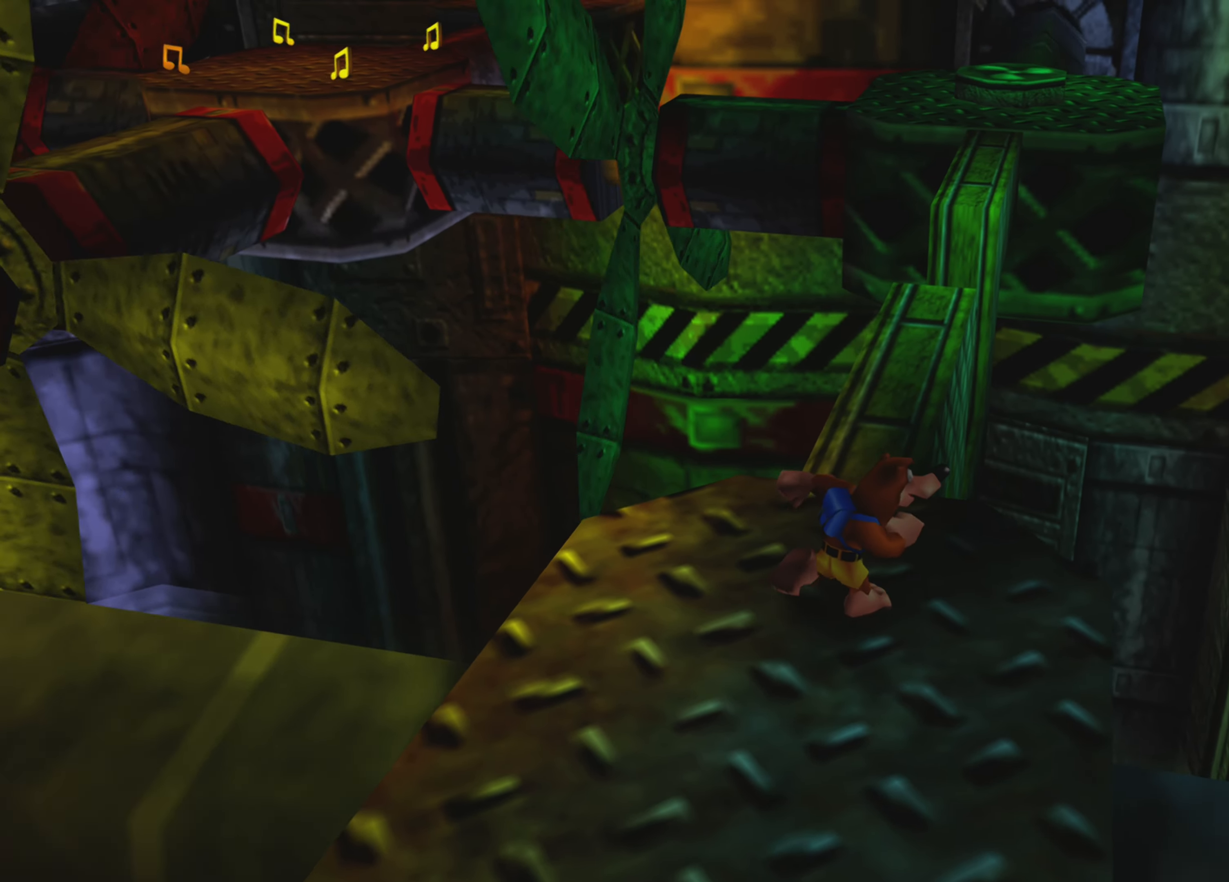
{"buttons": [], "left_stick": "center", "right_stick": "center", "events": [[183, "left_stick", "up"], [250, "left_stick", "center"]]}
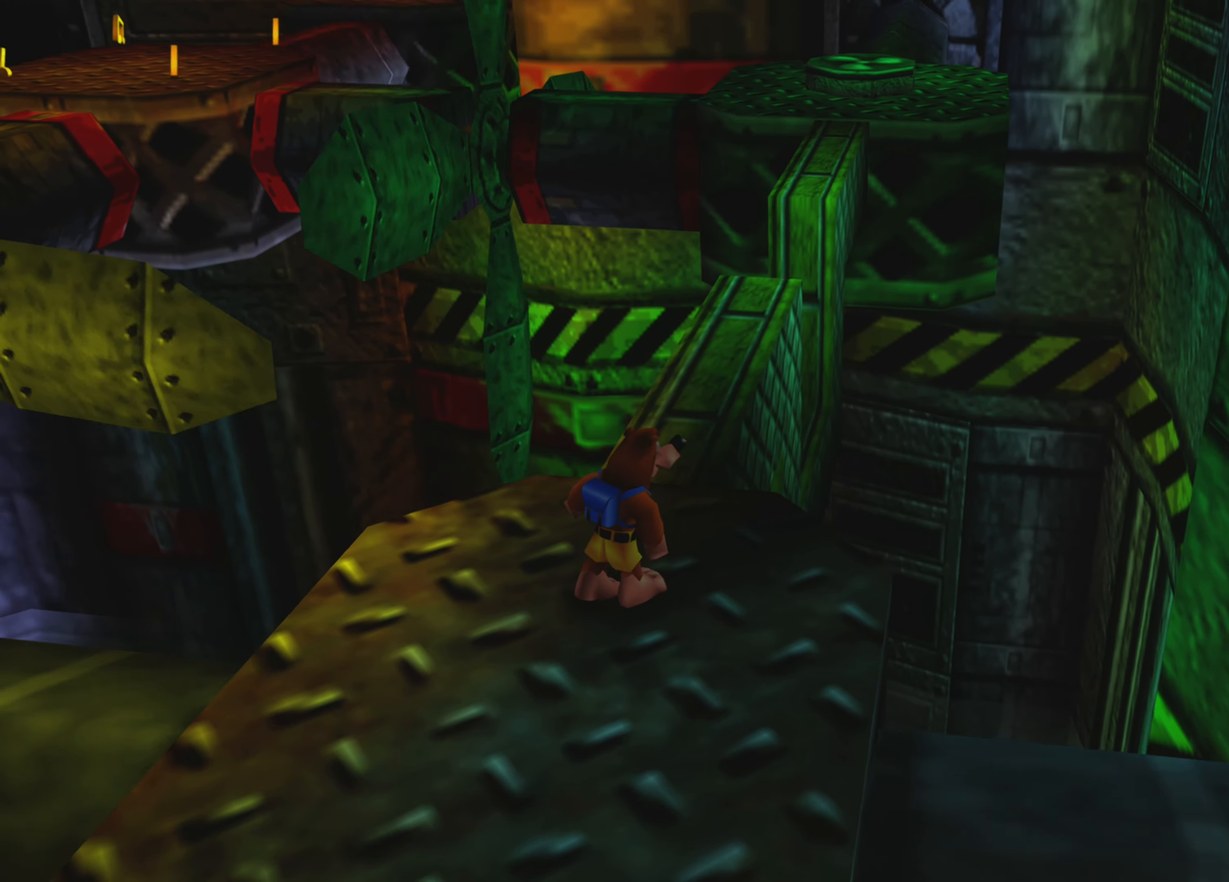
{"buttons": [], "left_stick": "center", "right_stick": "center", "events": []}
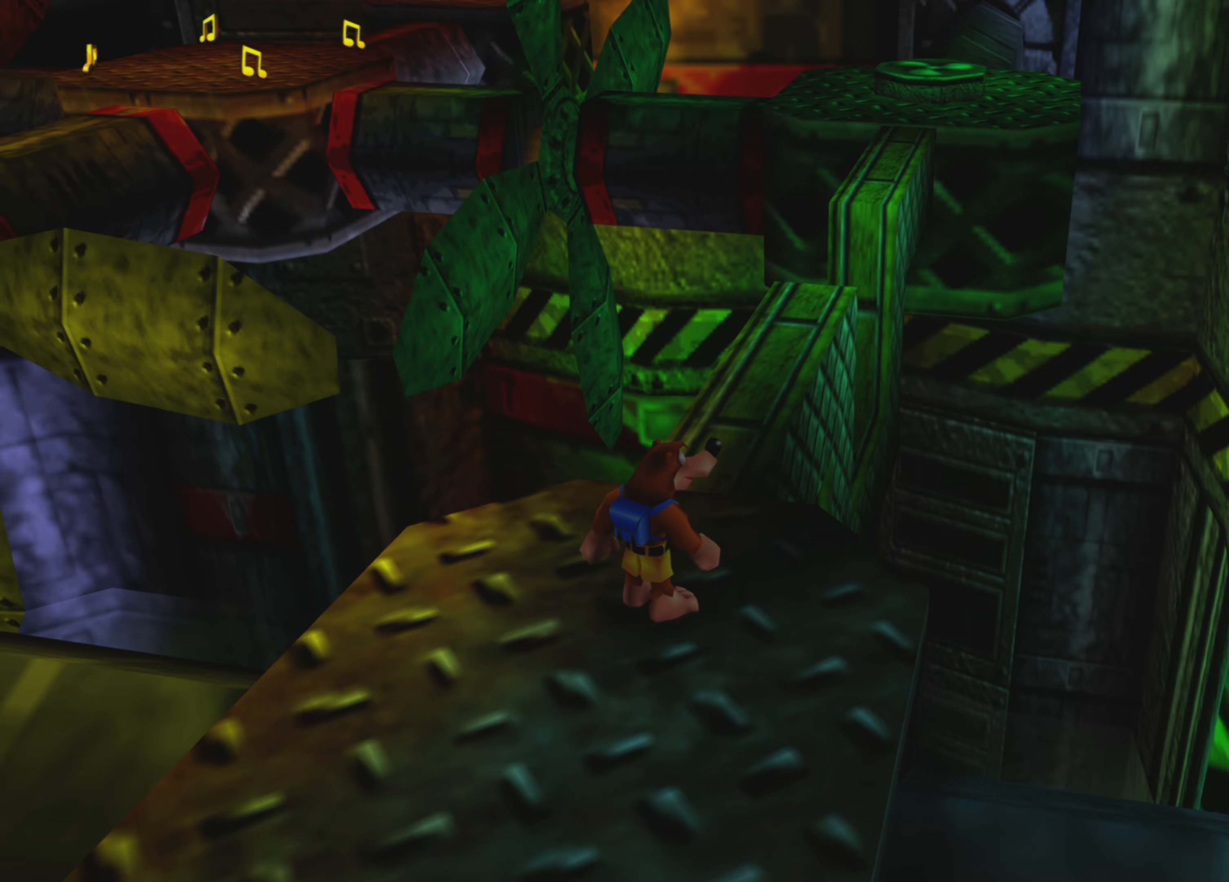
{"buttons": [], "left_stick": "center", "right_stick": "center", "events": []}
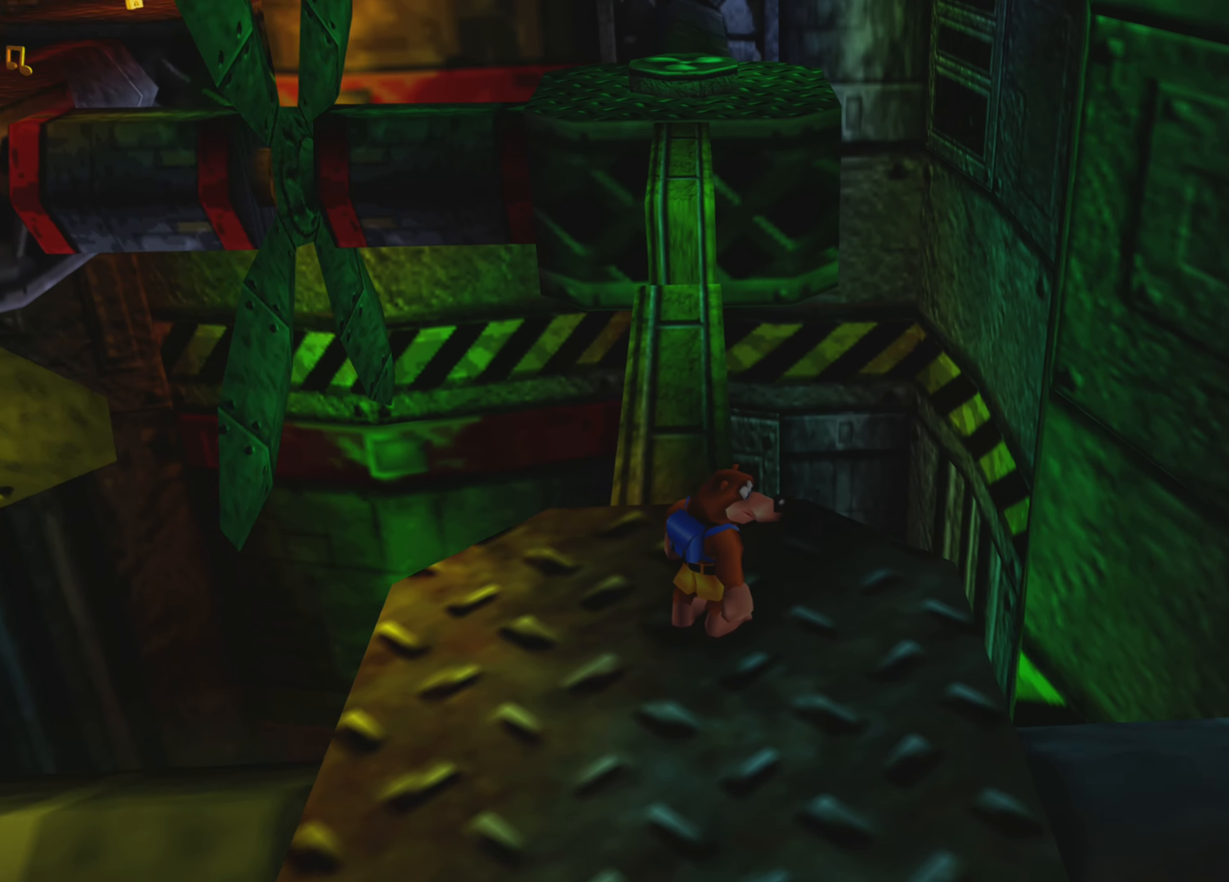
{"buttons": [], "left_stick": "center", "right_stick": "center", "events": []}